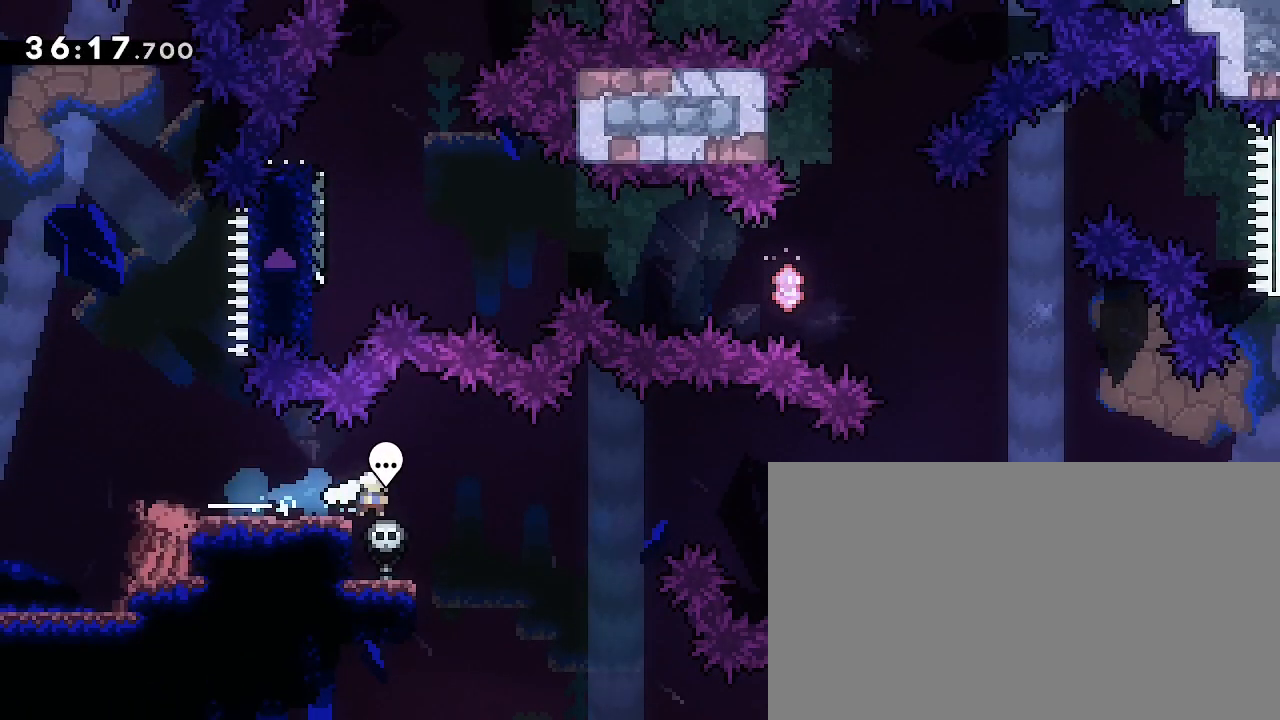
Gameplay with a controller (Xbox layout); each line is a JSON object with the inputs held at the frame after it (dt_ms = milliseconds from this image to that frame). "events" lists button and stick changes between this image and that frame as [ms after this image, input, new state], when the widget could be followed in between. Not read: DPAD_LEFT L1 L2 R1 R2 SELECT START X Y.
{"dt_ms": 500, "buttons": [], "left_stick": "center", "right_stick": "center", "events": [[200, "right_stick", "center"], [267, "left_stick", "center"]]}
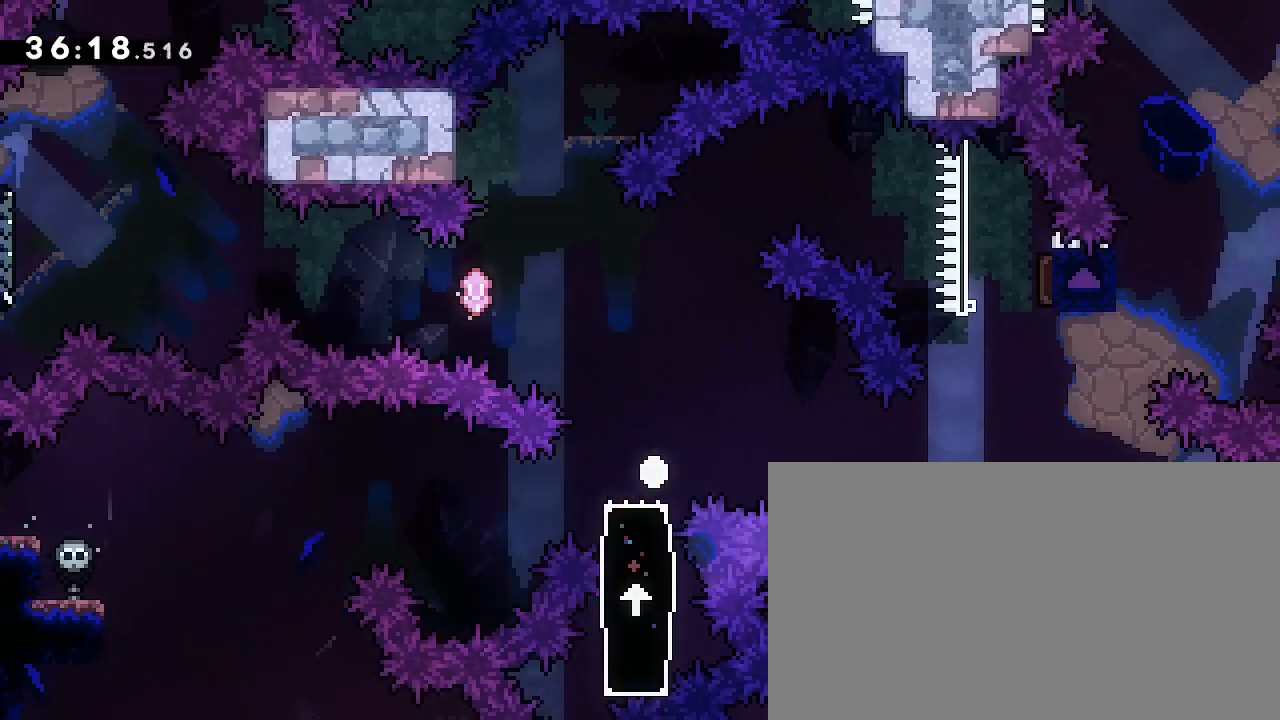
{"dt_ms": 500, "buttons": ["B"], "left_stick": "center", "right_stick": "center", "events": [[367, "B", "down"]]}
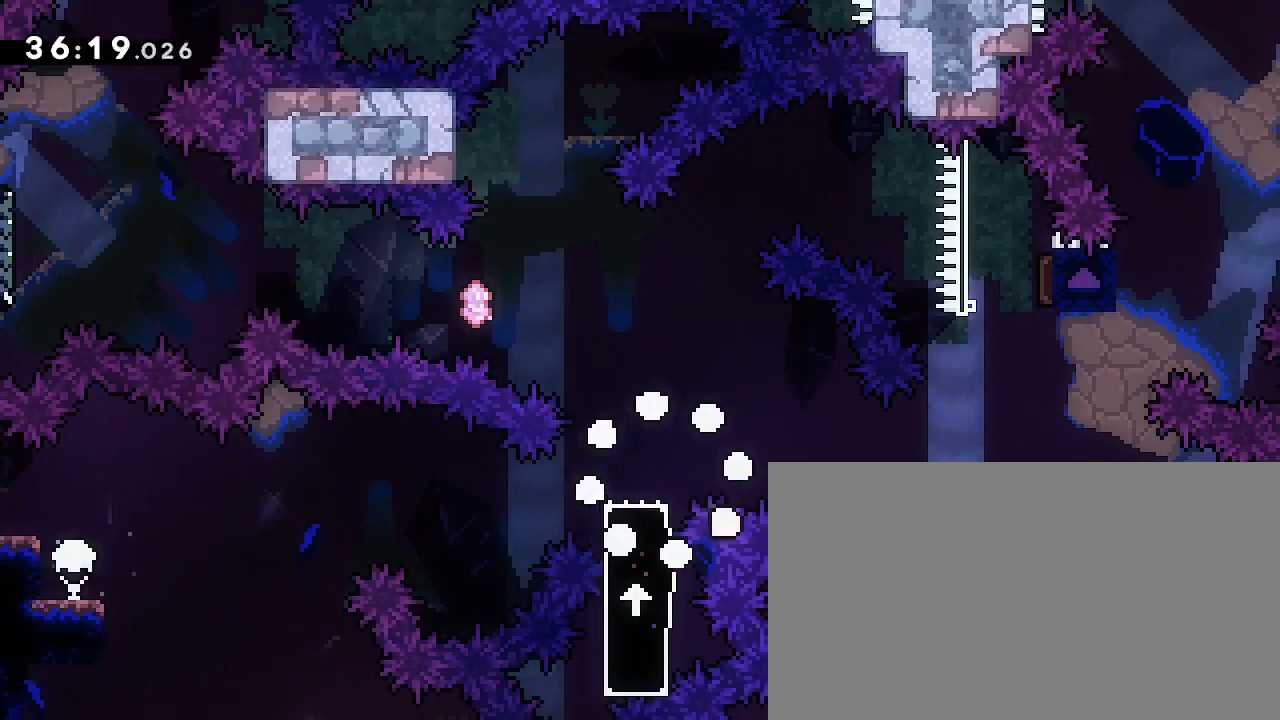
{"dt_ms": 500, "buttons": [], "left_stick": "center", "right_stick": "center", "events": [[400, "B", "up"]]}
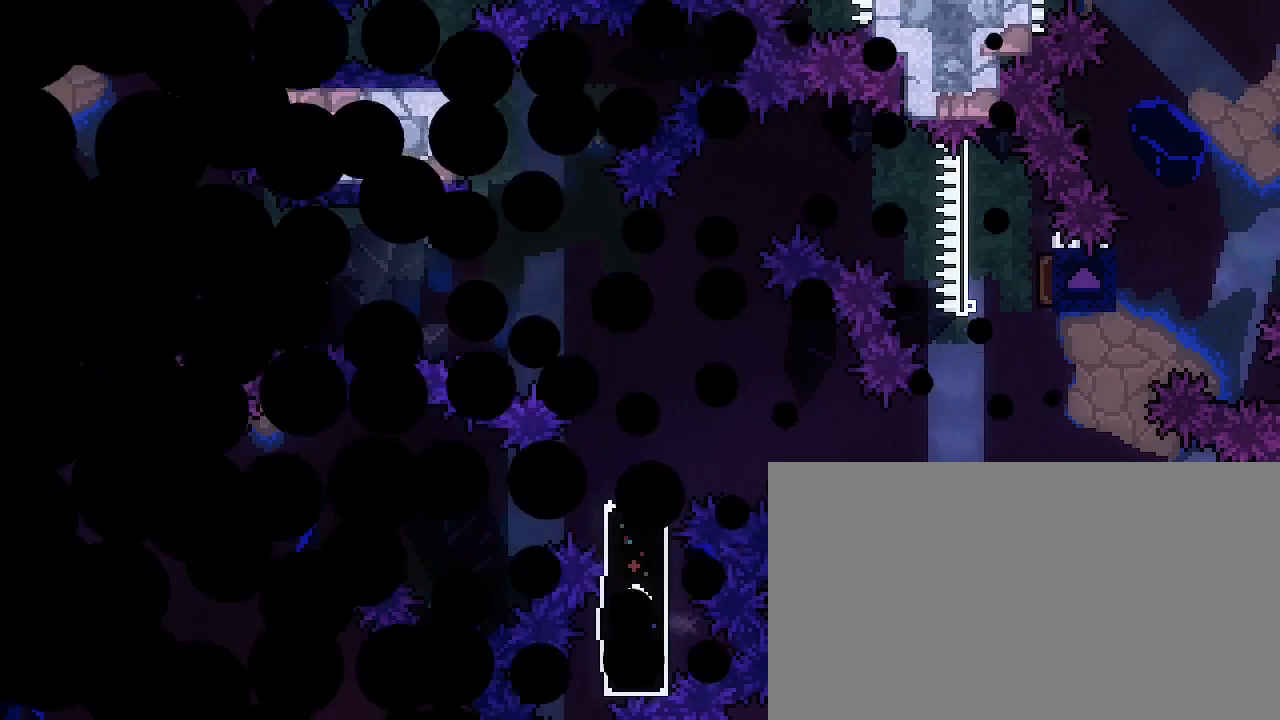
{"dt_ms": 500, "buttons": [], "left_stick": "center", "right_stick": "center", "events": [[133, "A", "down"], [300, "B", "down"], [333, "A", "up"], [433, "B", "up"]]}
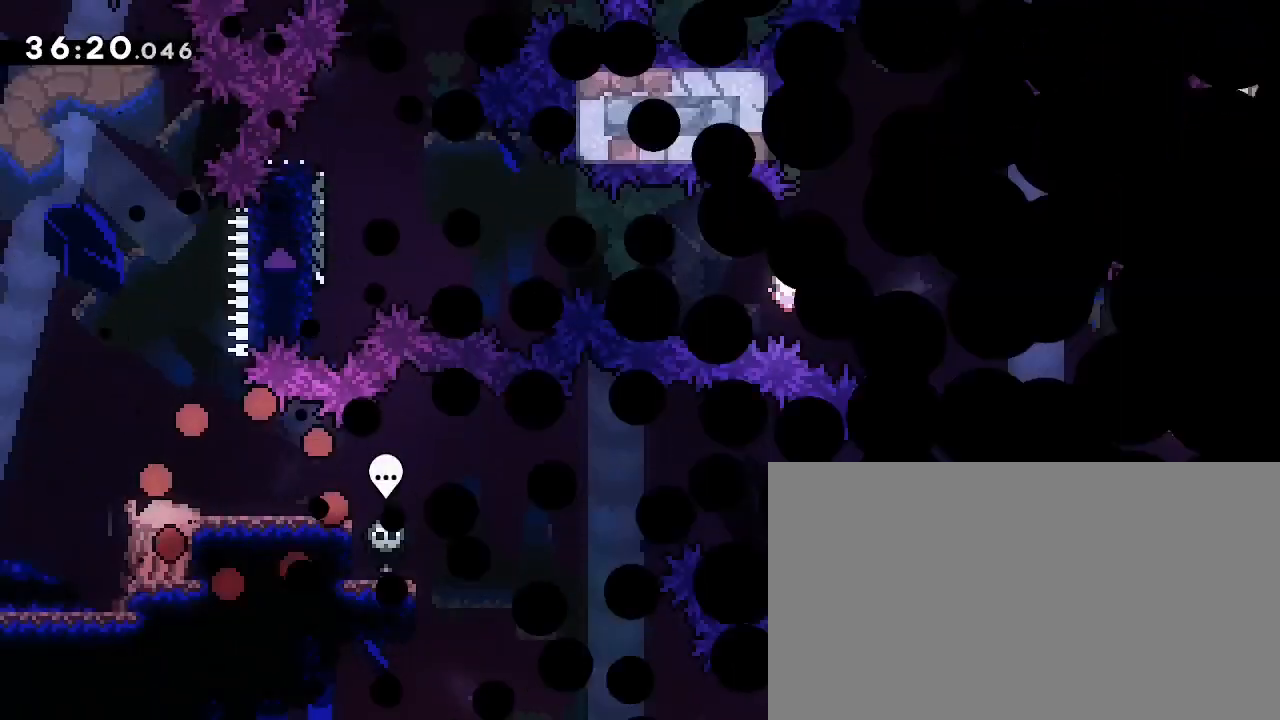
{"dt_ms": 1000, "buttons": [], "left_stick": "up-left", "right_stick": "left"}
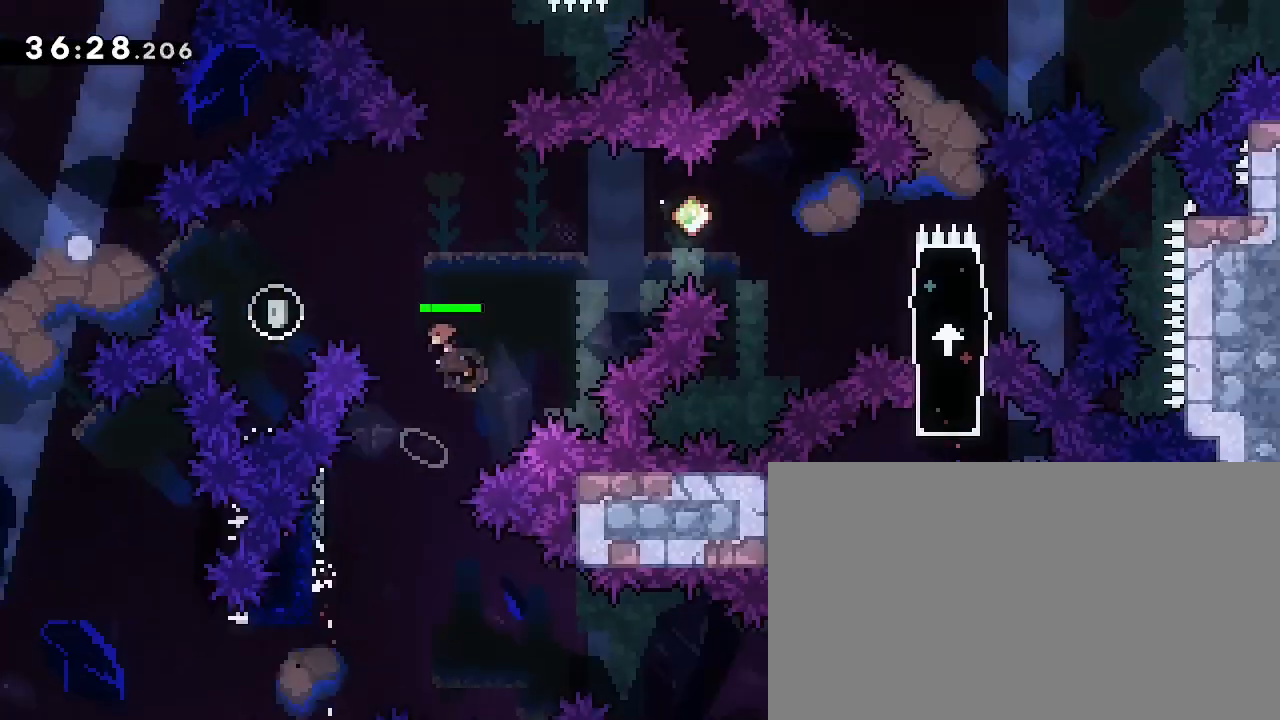
{"dt_ms": 500, "buttons": [], "left_stick": "center", "right_stick": "center", "events": [[100, "right_stick", "center"], [200, "left_stick", "left"], [367, "left_stick", "center"]]}
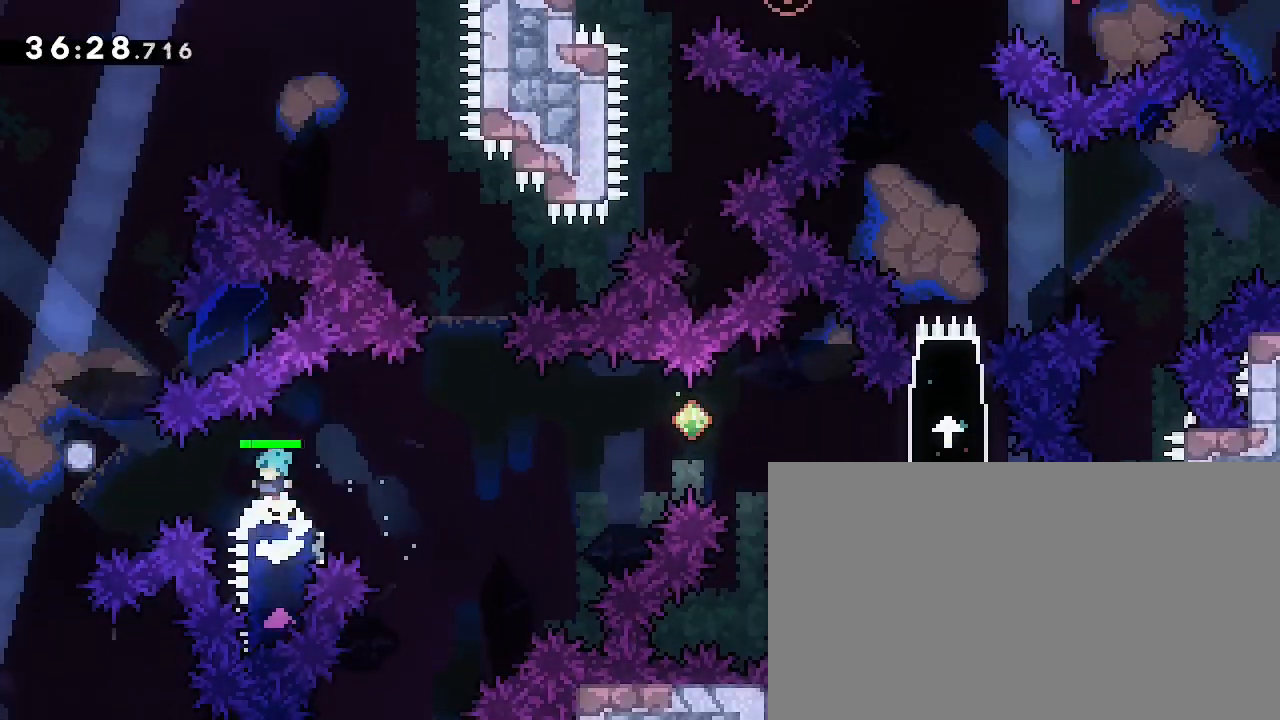
{"dt_ms": 500, "buttons": [], "left_stick": "right", "right_stick": "up-right", "events": [[67, "left_stick", "down-right"], [67, "right_stick", "down-left"], [233, "left_stick", "up-right"], [233, "right_stick", "up"], [367, "right_stick", "up-right"], [400, "left_stick", "right"]]}
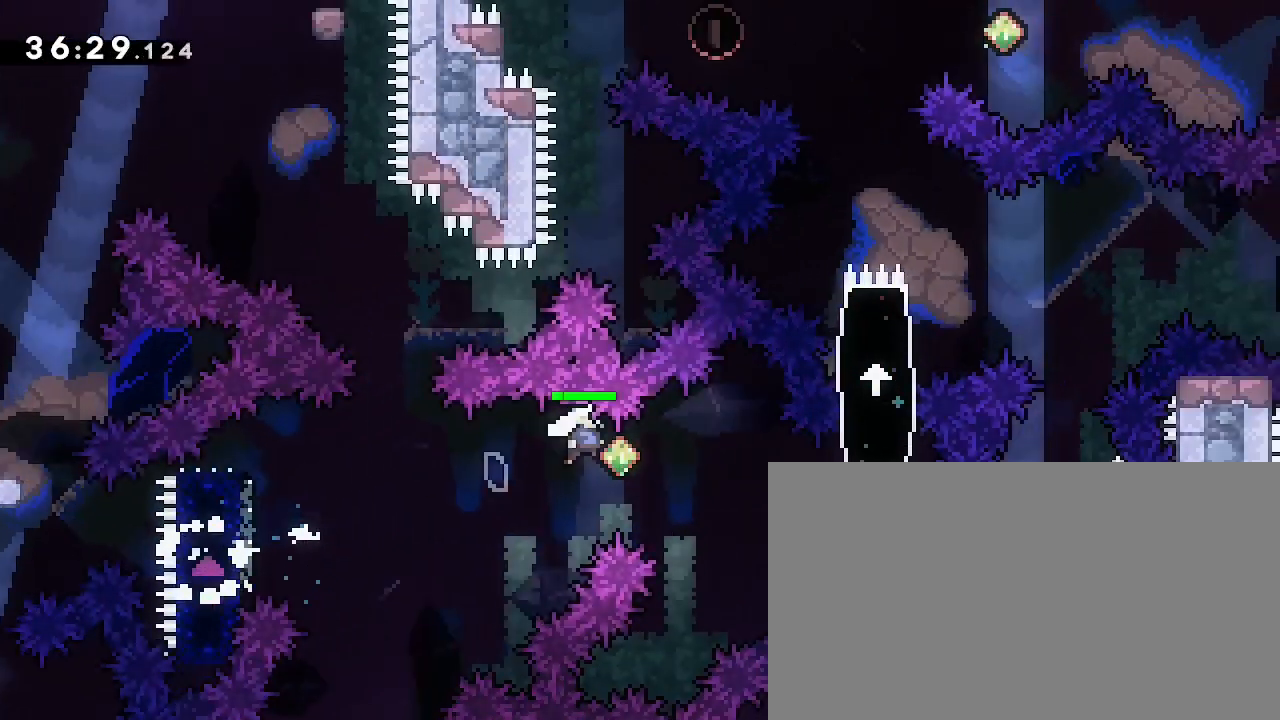
{"dt_ms": 1000, "buttons": [], "left_stick": "left", "right_stick": "center"}
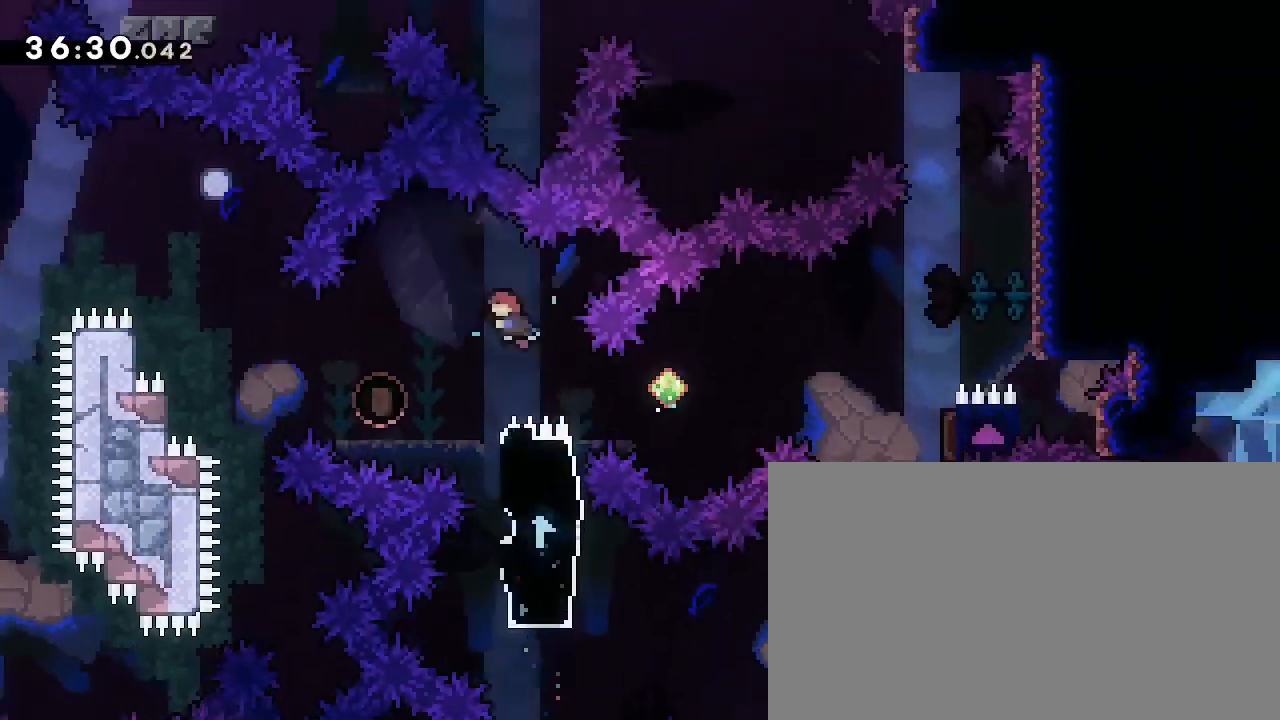
{"dt_ms": 500, "buttons": ["L3"], "left_stick": "left", "right_stick": "up", "events": [[300, "left_stick", "center"], [367, "left_stick", "left"], [400, "L3", "down"], [433, "right_stick", "up"]]}
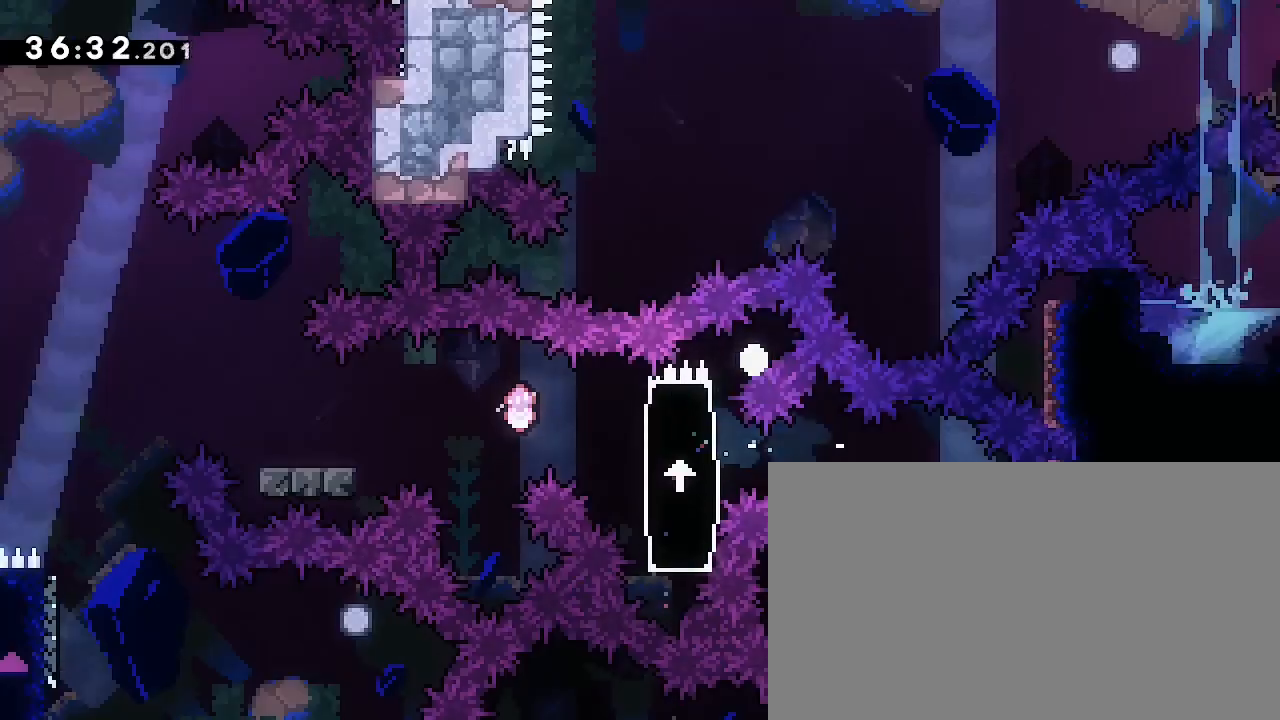
{"dt_ms": 500, "buttons": ["B"], "left_stick": "center", "right_stick": "center", "events": [[33, "L3", "up"], [67, "right_stick", "center"], [167, "left_stick", "center"], [200, "A", "down"], [300, "B", "down"], [333, "A", "up"]]}